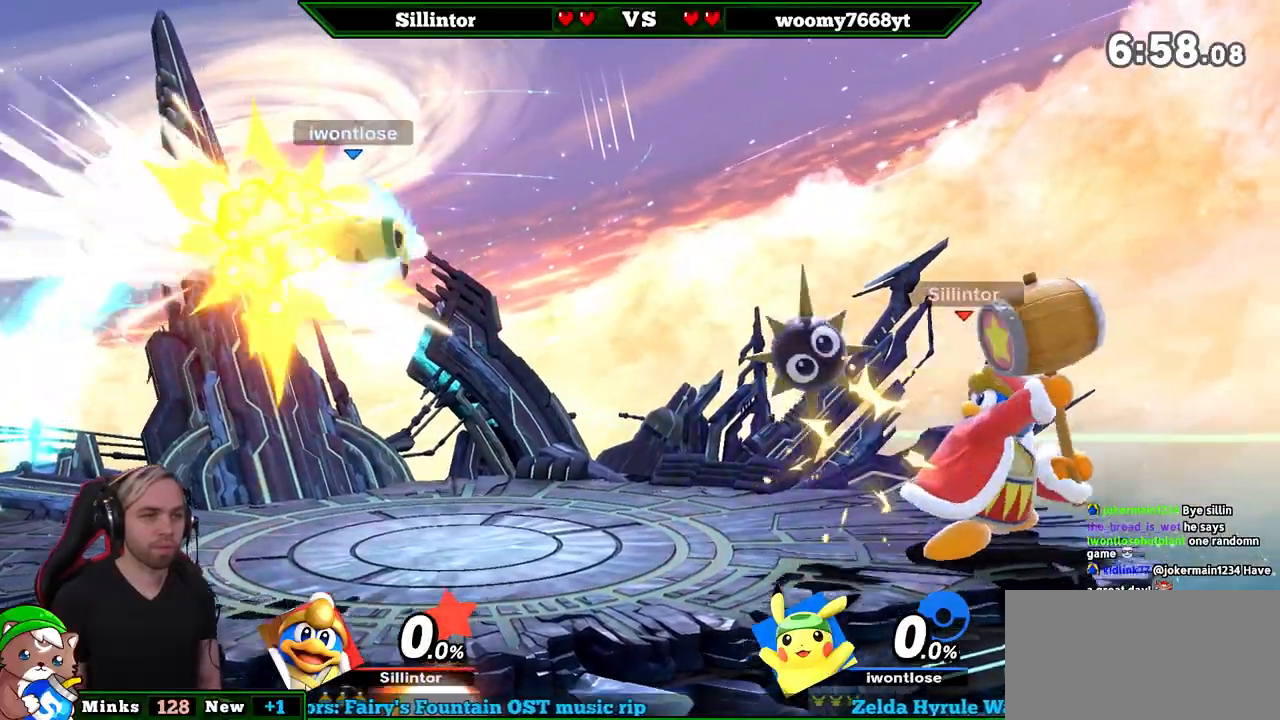
Gameplay with a controller (Nintendo layout); each line is a JSON object with the inputs held at the frame after it. "events" lists button and stick changes between this image and that frame as [ms after this image, input, new state], when the widget could be followed in between. Not read: L3 R3.
{"buttons": ["A", "Y"], "left_stick": "center", "right_stick": "center", "events": [[17, "B", "up"], [167, "left_stick", "center"], [483, "A", "down"], [483, "Y", "down"]]}
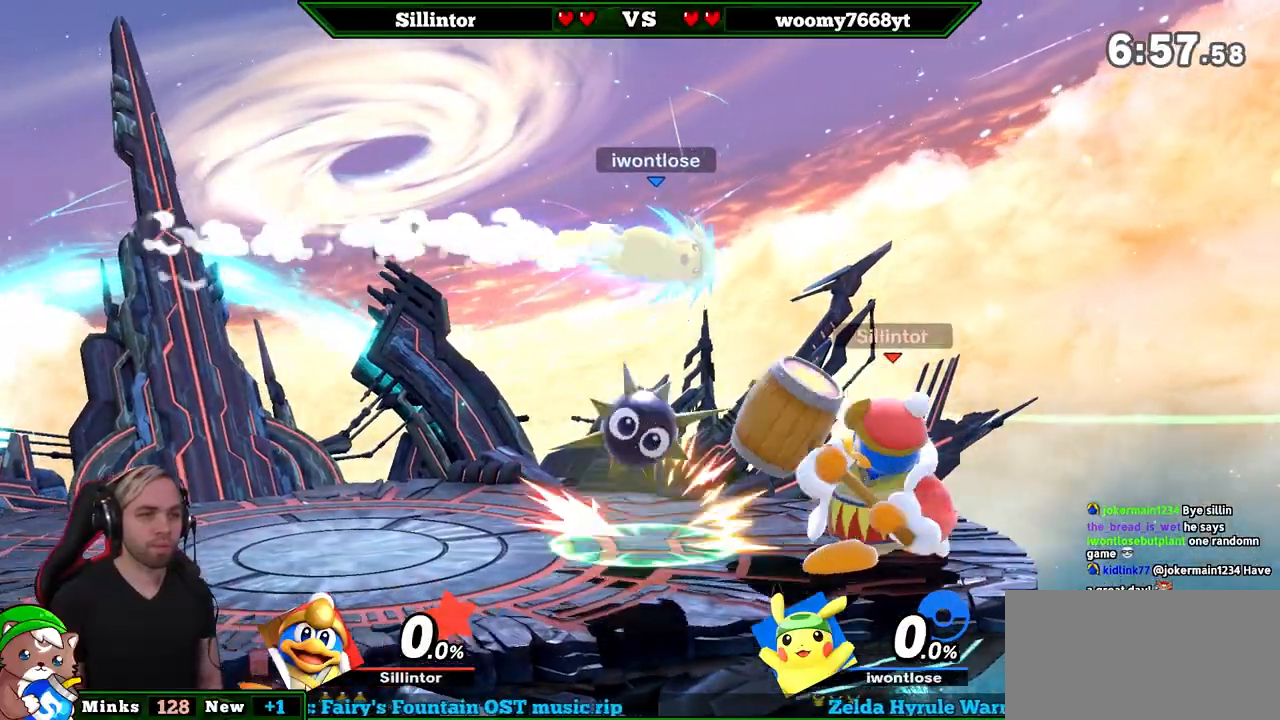
{"buttons": [], "left_stick": "center", "right_stick": "center", "events": [[167, "A", "up"], [167, "Y", "up"], [200, "left_stick", "left"], [483, "left_stick", "center"]]}
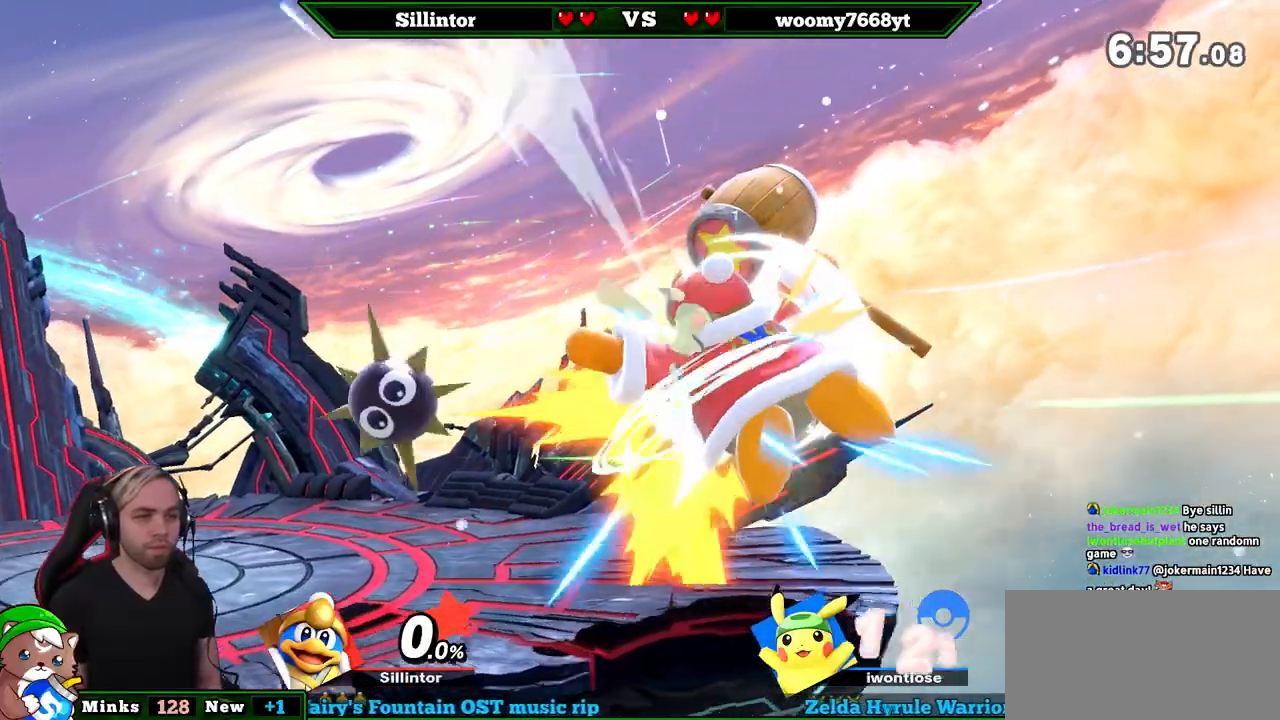
{"buttons": ["A", "Y"], "left_stick": "center", "right_stick": "center", "events": [[50, "left_stick", "down"], [200, "left_stick", "center"], [267, "left_stick", "left"], [300, "Y", "down"], [333, "A", "down"], [367, "left_stick", "center"]]}
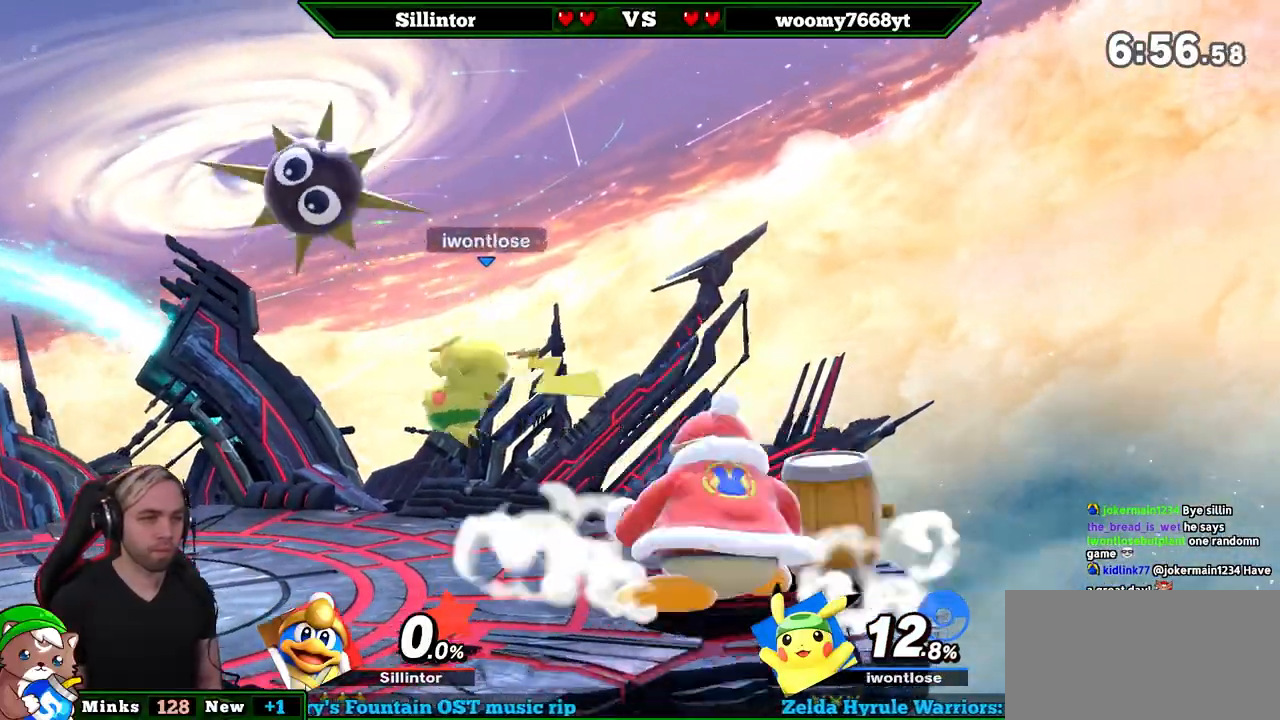
{"buttons": [], "left_stick": "center", "right_stick": "center", "events": [[17, "A", "up"], [17, "Y", "up"], [17, "left_stick", "left"], [233, "left_stick", "center"], [300, "left_stick", "down-right"], [383, "left_stick", "down-left"], [483, "left_stick", "center"]]}
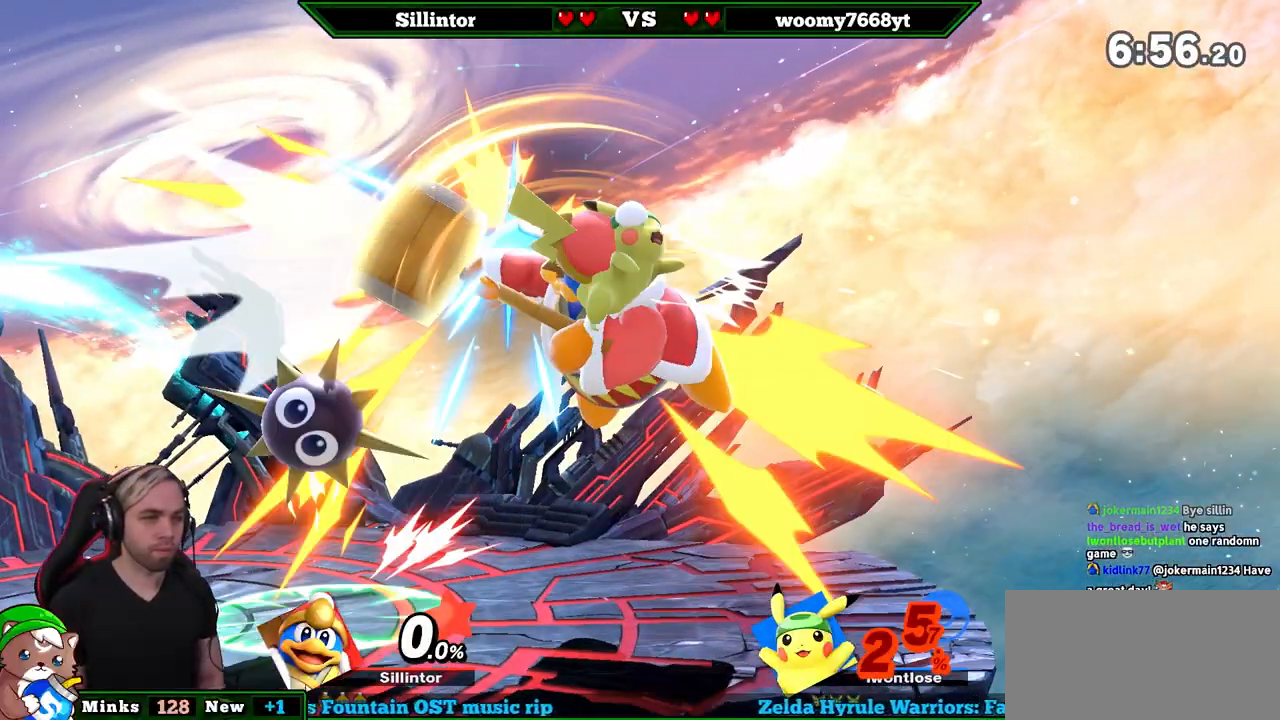
{"buttons": [], "left_stick": "center", "right_stick": "center", "events": [[367, "left_stick", "down"], [483, "left_stick", "center"]]}
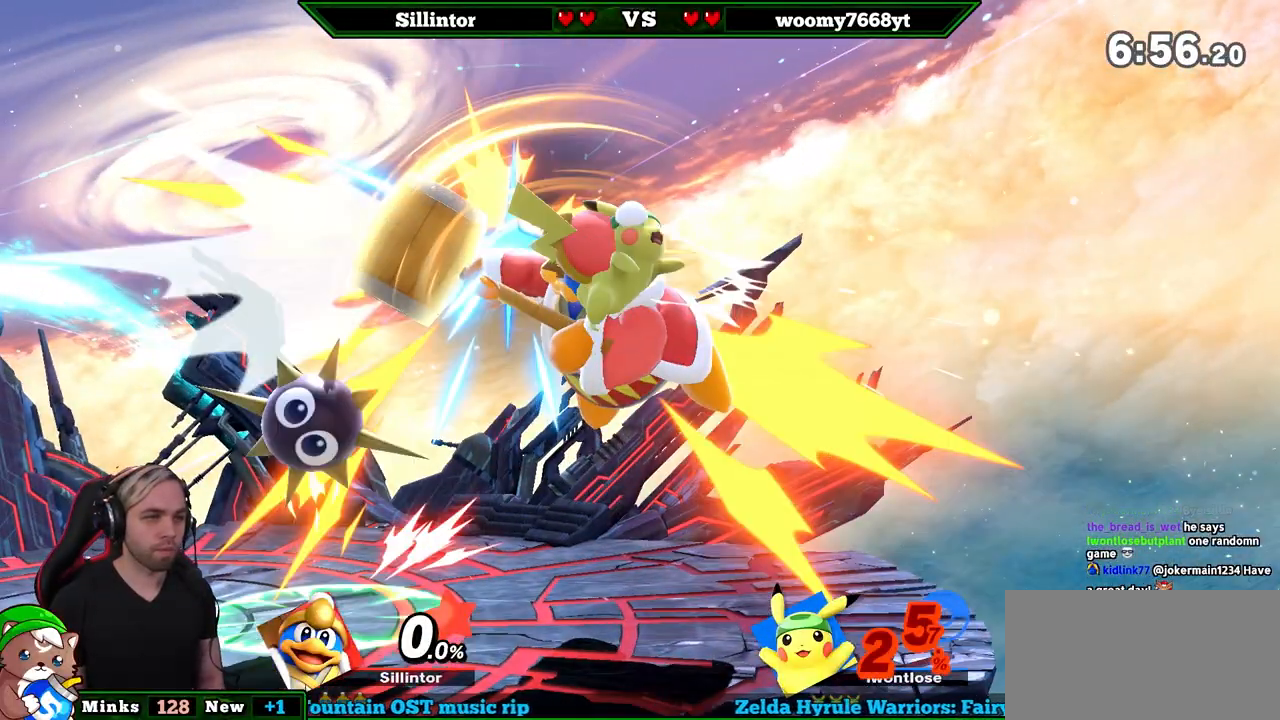
{"buttons": [], "left_stick": "center", "right_stick": "center", "events": [[50, "left_stick", "down"], [167, "left_stick", "center"]]}
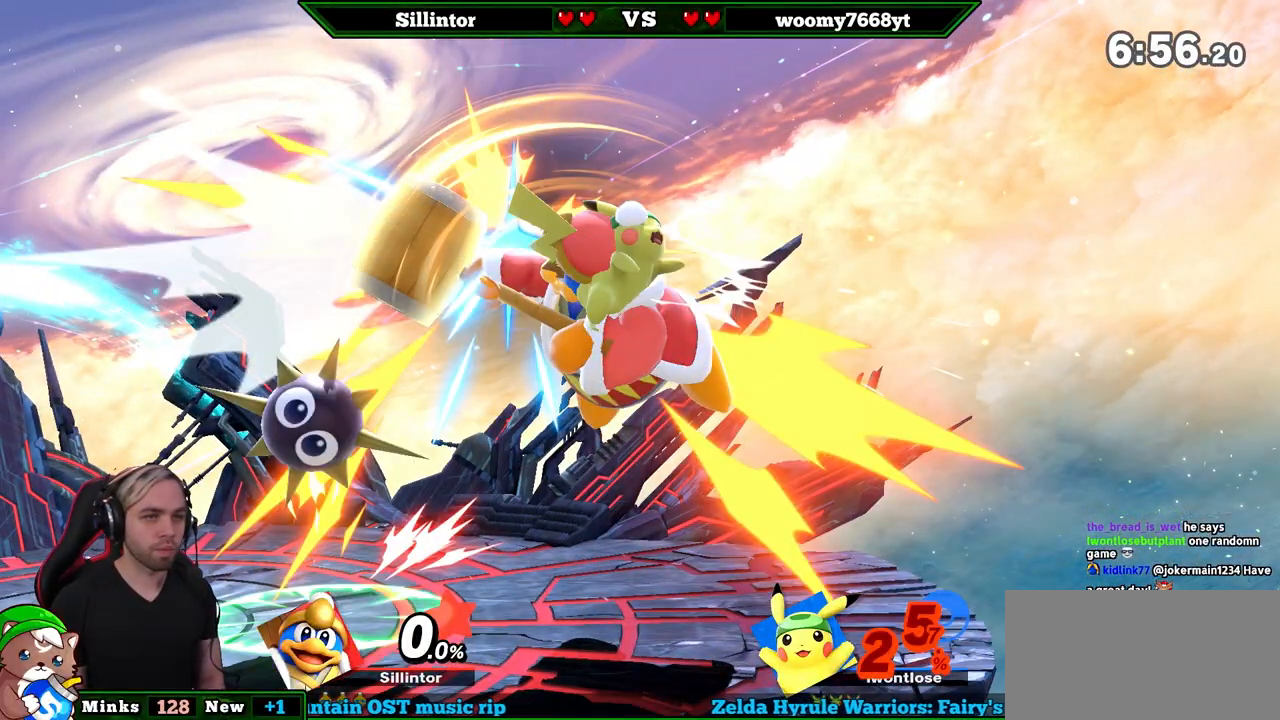
{"buttons": [], "left_stick": "center", "right_stick": "center", "events": []}
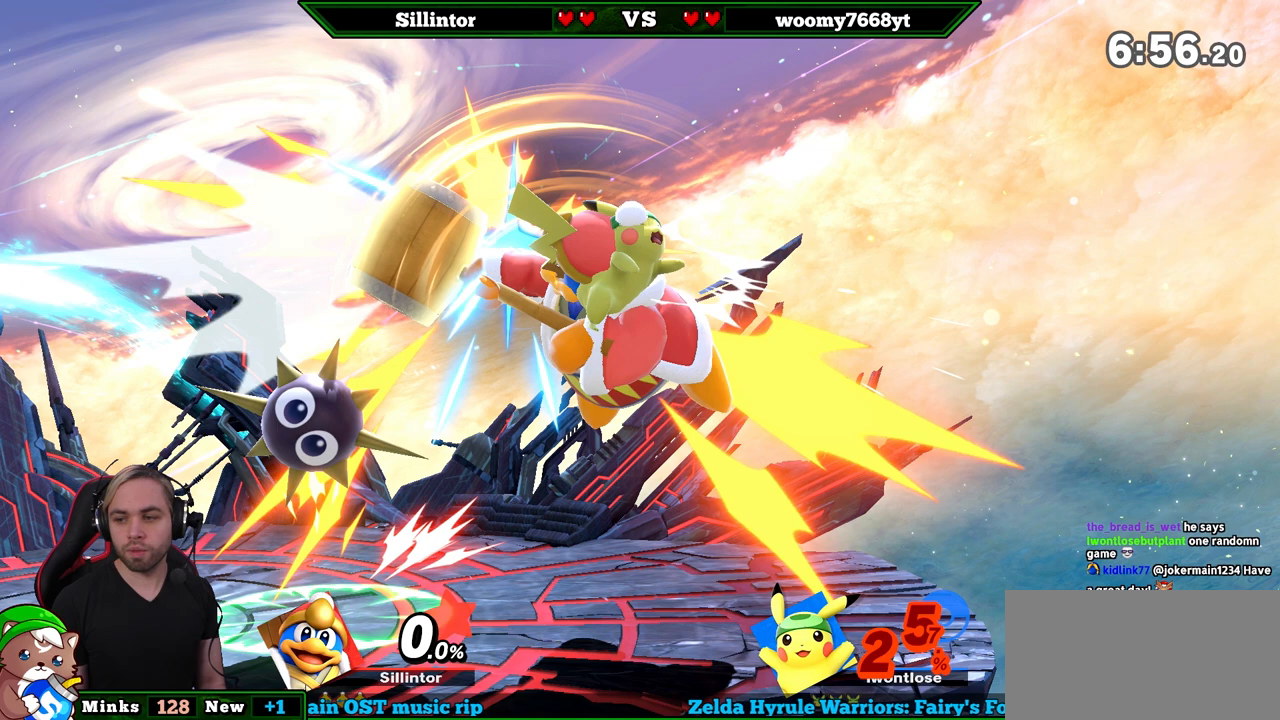
{"buttons": [], "left_stick": "center", "right_stick": "center", "events": []}
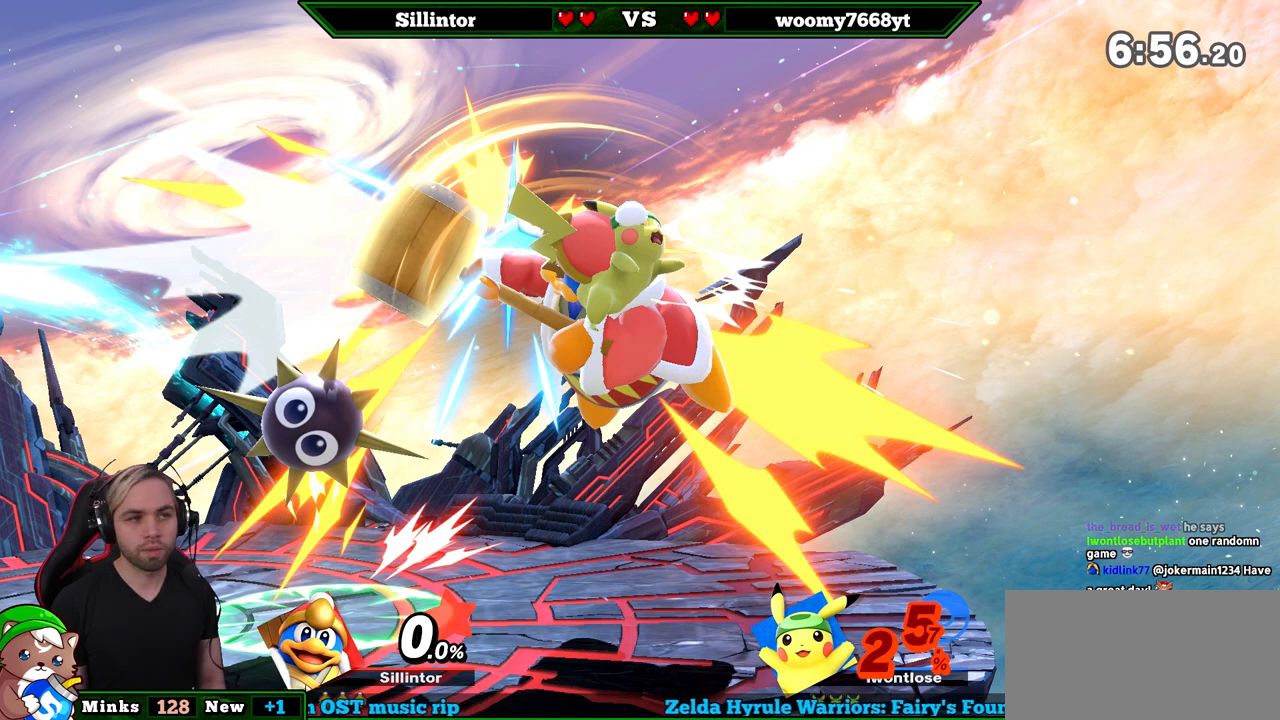
{"buttons": [], "left_stick": "center", "right_stick": "center", "events": []}
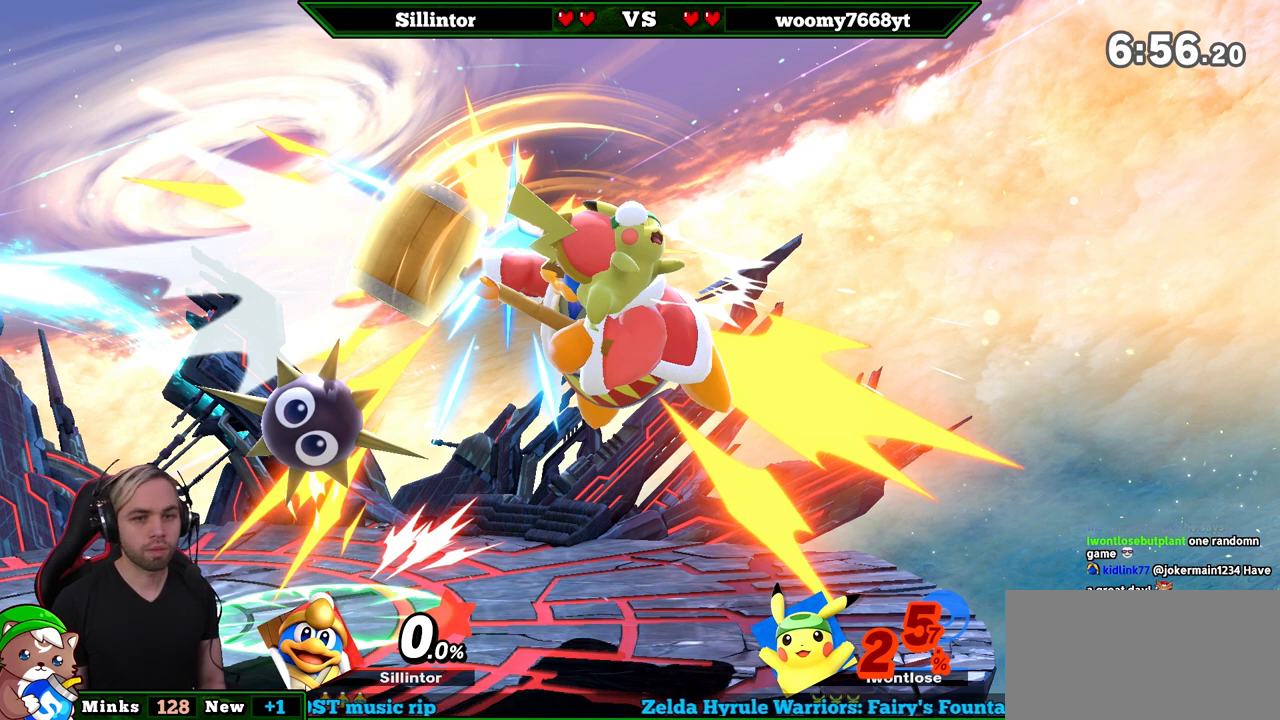
{"buttons": [], "left_stick": "center", "right_stick": "center", "events": []}
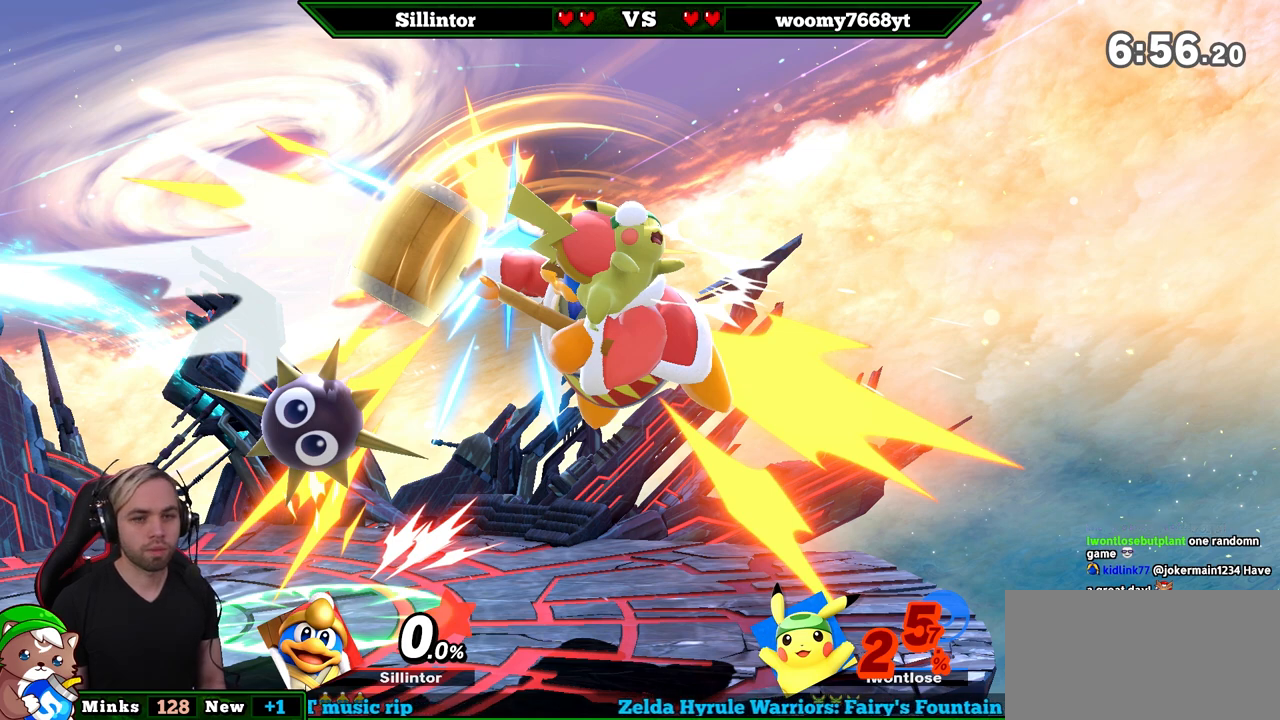
{"buttons": [], "left_stick": "center", "right_stick": "center", "events": []}
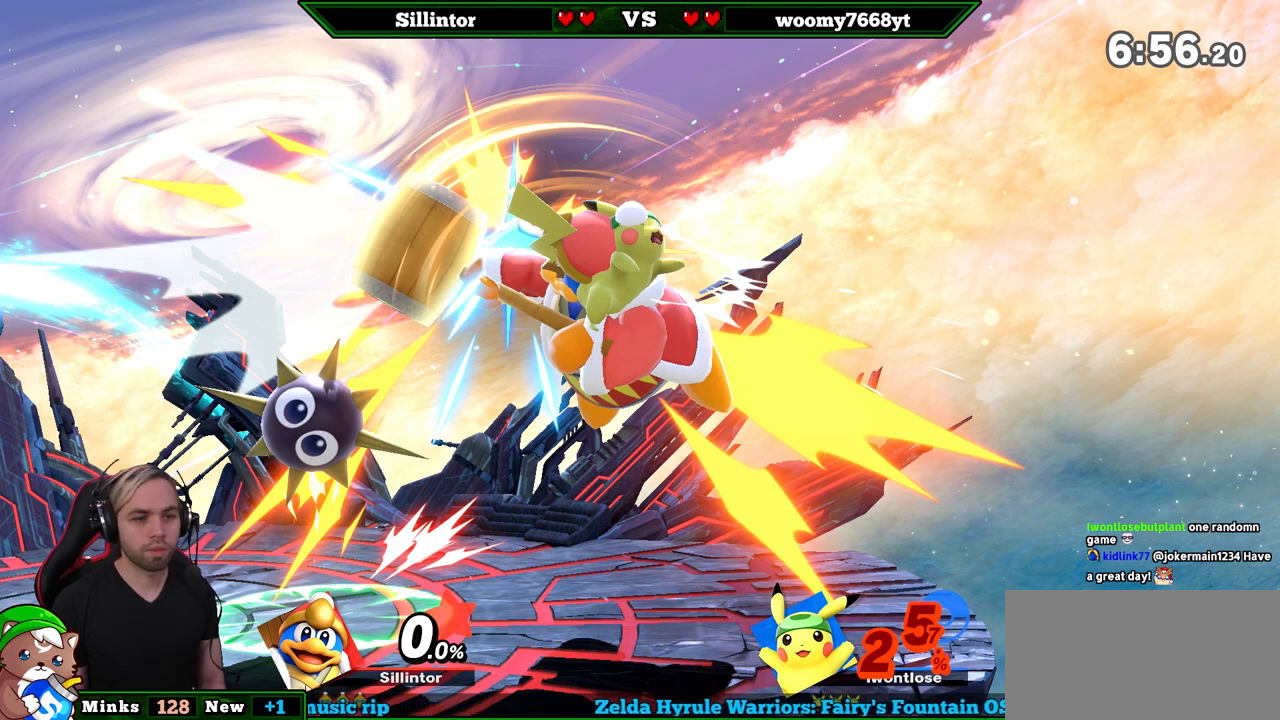
{"buttons": [], "left_stick": "center", "right_stick": "center", "events": []}
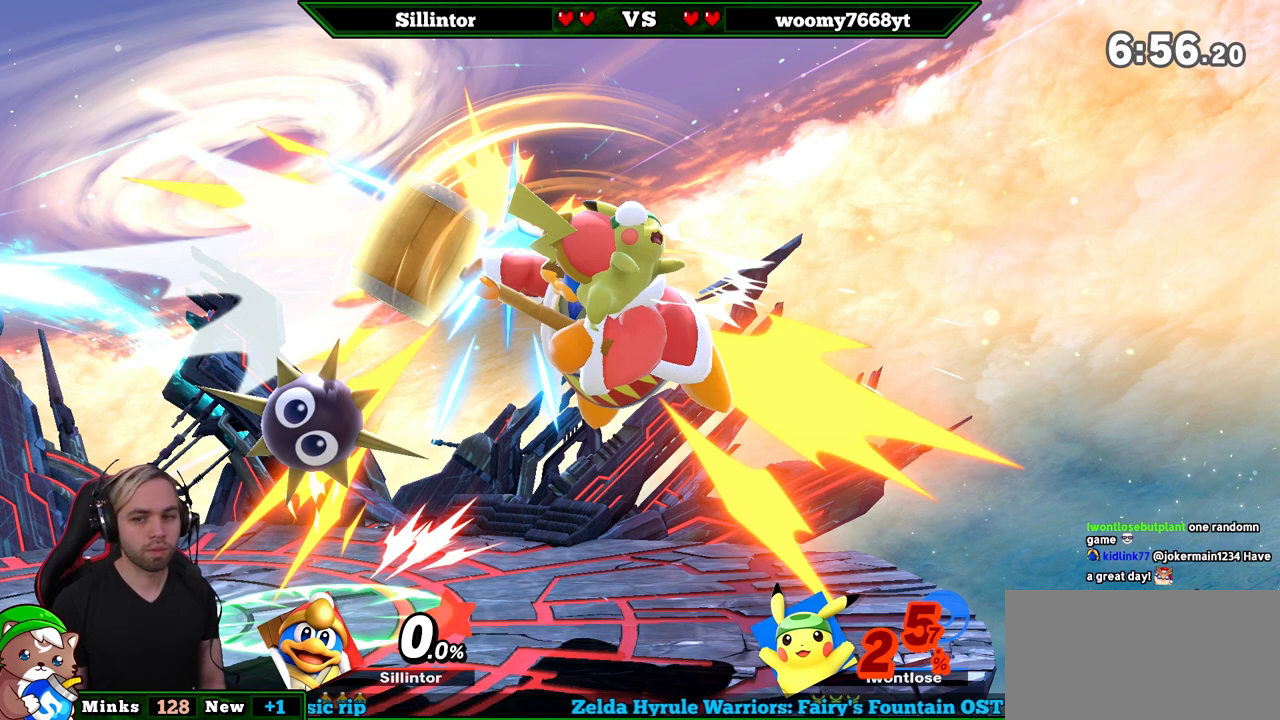
{"buttons": [], "left_stick": "center", "right_stick": "center", "events": []}
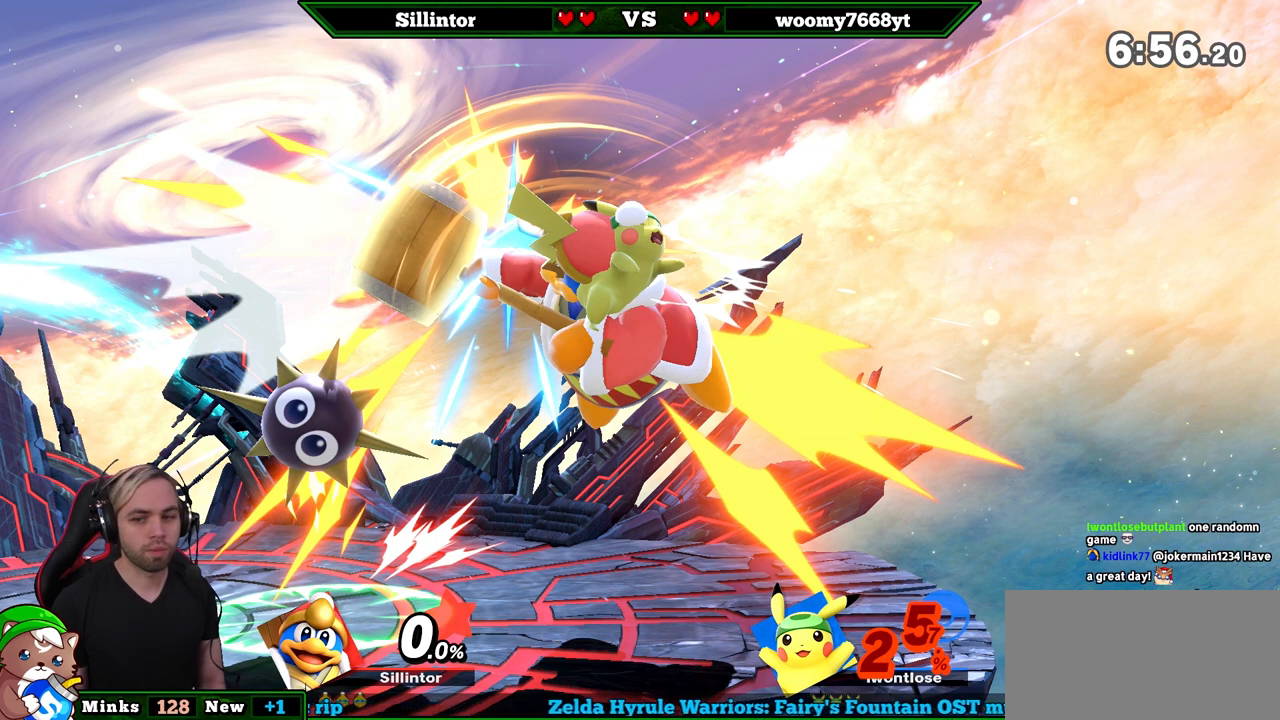
{"buttons": [], "left_stick": "center", "right_stick": "center", "events": []}
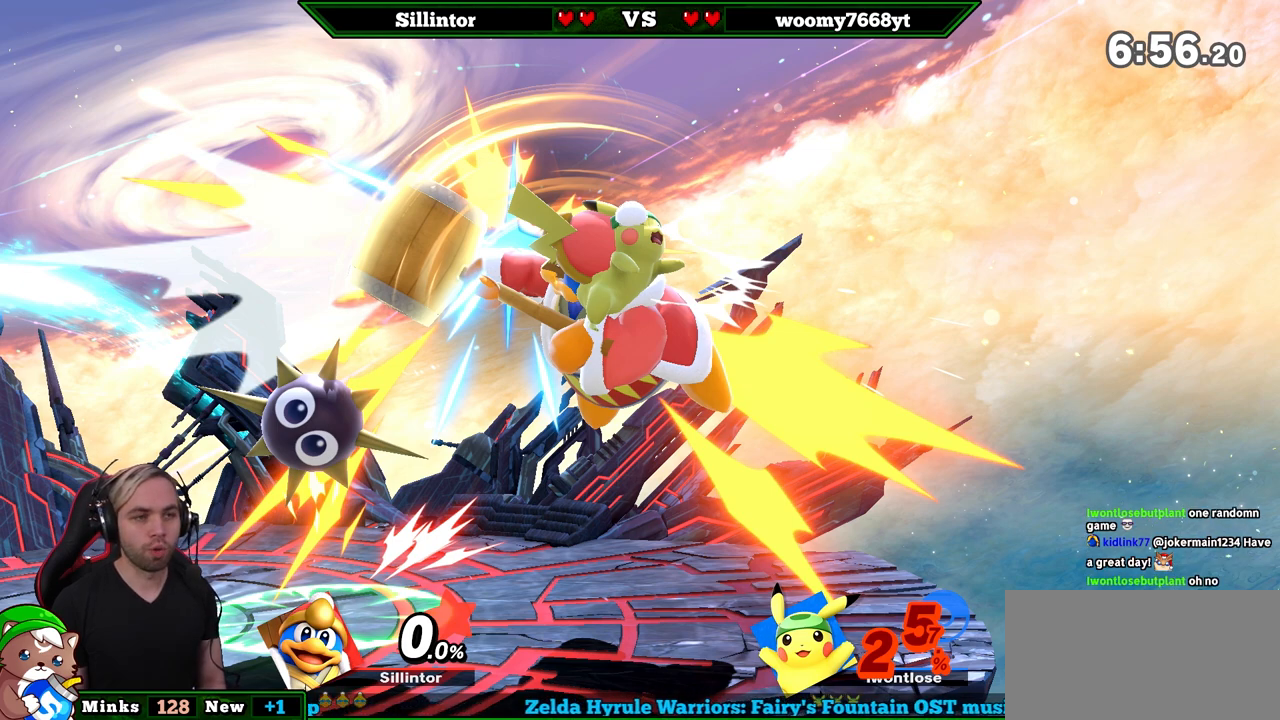
{"buttons": [], "left_stick": "center", "right_stick": "up-left", "events": [[483, "right_stick", "up-left"]]}
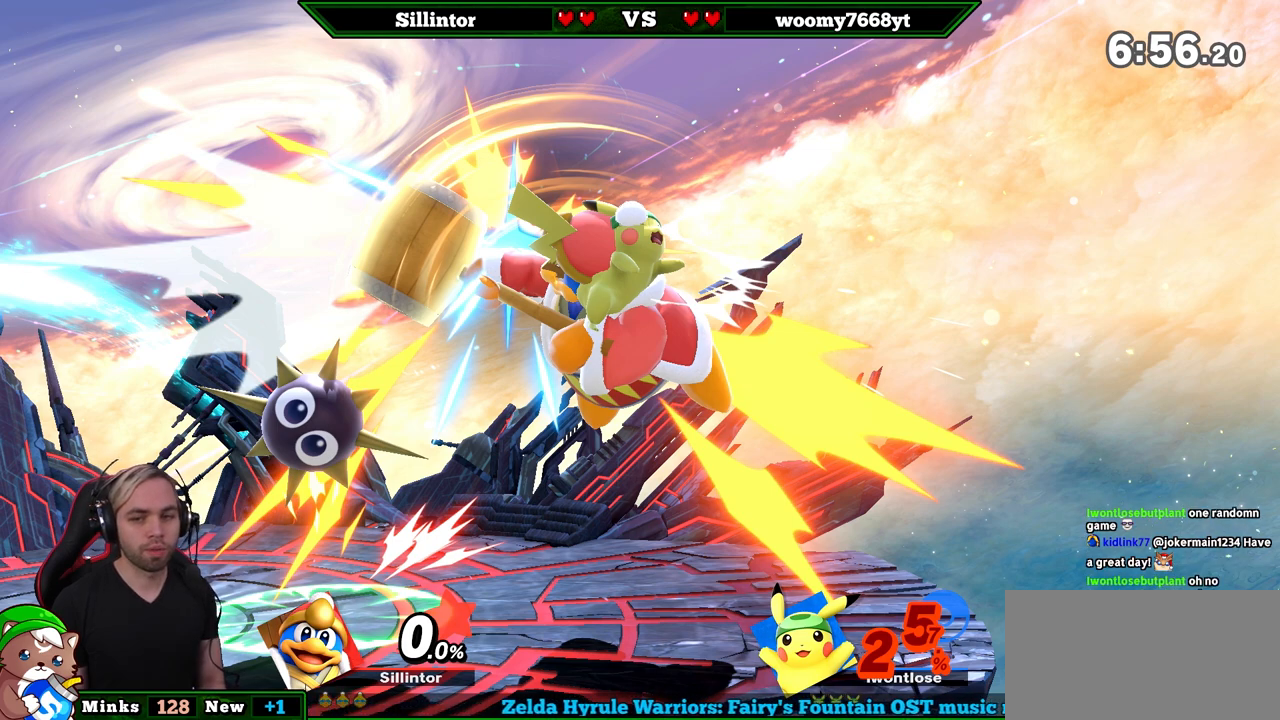
{"buttons": [], "left_stick": "center", "right_stick": "center", "events": [[50, "right_stick", "center"], [333, "right_stick", "left"], [450, "right_stick", "center"]]}